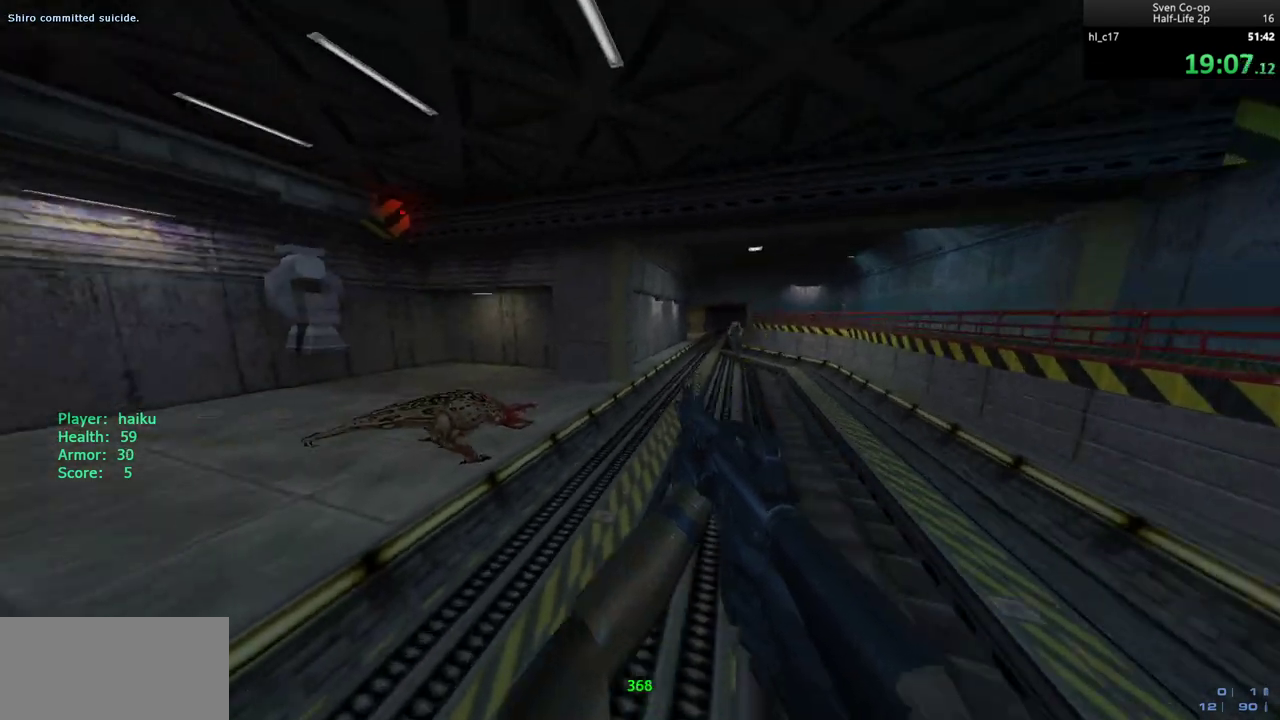
Gameplay with keyboard and mouse; each line is a JSON object with the keys and mouse buttons held at the frame after it. "events" lists presses ("down") and releases ("up") of "a", "alt", "c", "ctrl", "d", "e", "f", "q", "r", "s", "shift", "space", "tab", "v", "w", "x", "z", "mouse_left", "mouse_middle", "mouse_right", "mouse_wheel_up" and "mouse_wheel_down" between this image and that frame as [ms after this image, input, new state], when the widget could be followed in between. "mouse_left", "mouse_middle", "mouse_right", "mouse_wheel_up", "mouse_wheel_down" = the "left", "middle", "right", "wheel_up", "wheel_down" buttons of the "mouse" list. No other keys are recorded. Mouse movement is not recorded.
{"keys": ["a"], "mouse": ["wheel_down"], "events": [[100, "mouse_wheel_down", "up"], [433, "a", "down"], [433, "d", "up"], [483, "mouse_wheel_down", "down"]]}
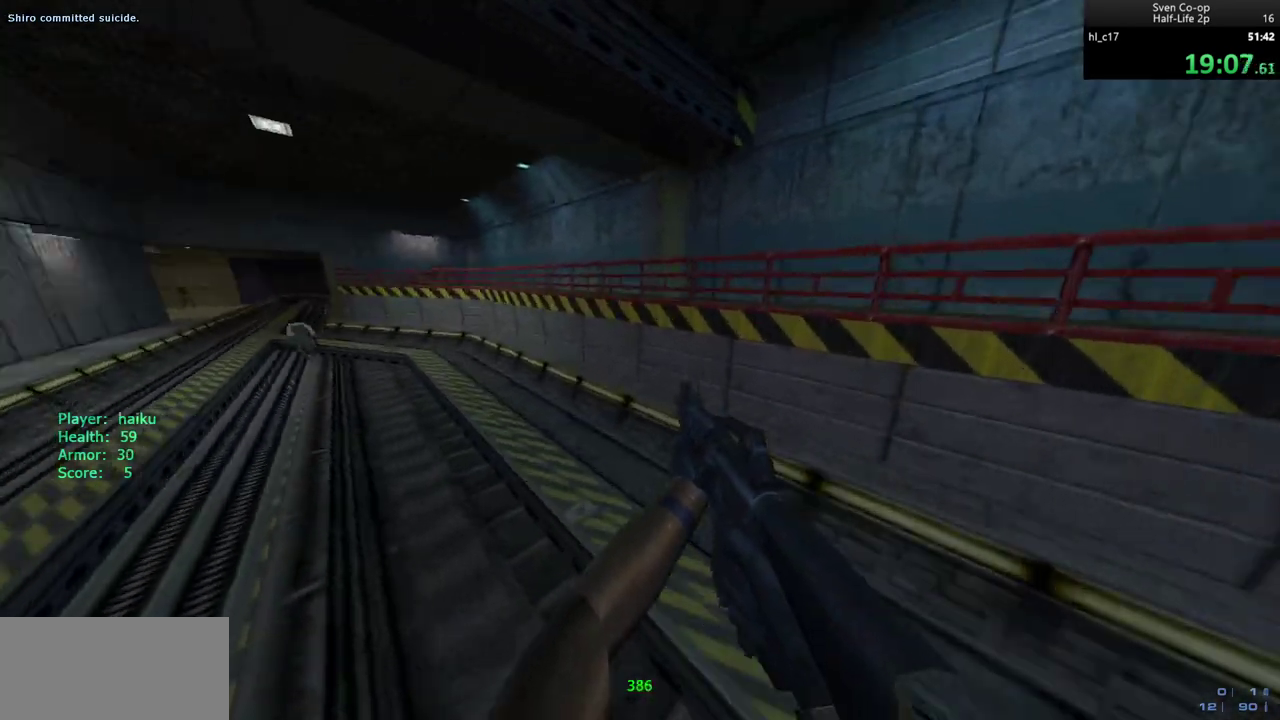
{"keys": ["d"], "mouse": [], "events": [[300, "a", "up"], [300, "d", "down"], [350, "mouse_wheel_down", "up"]]}
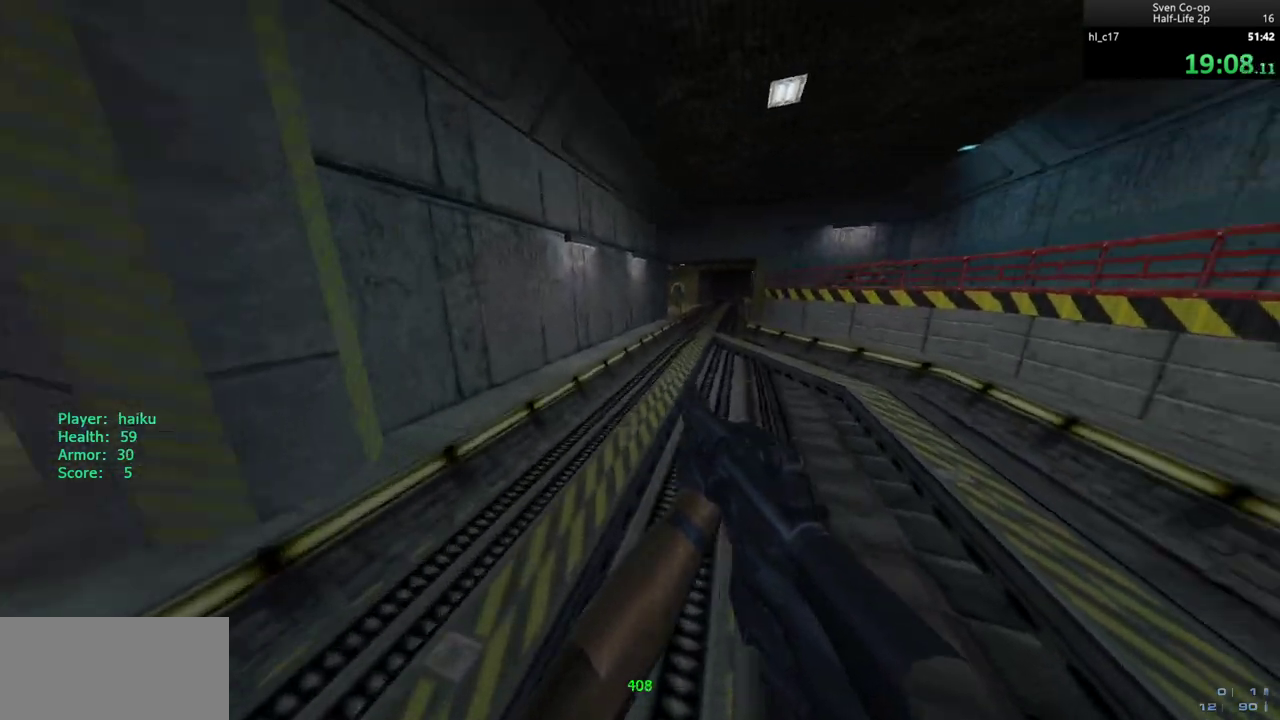
{"keys": ["a", "d"], "mouse": ["wheel_down"], "events": [[183, "a", "down"], [183, "mouse_wheel_down", "down"], [217, "d", "up"], [467, "d", "down"]]}
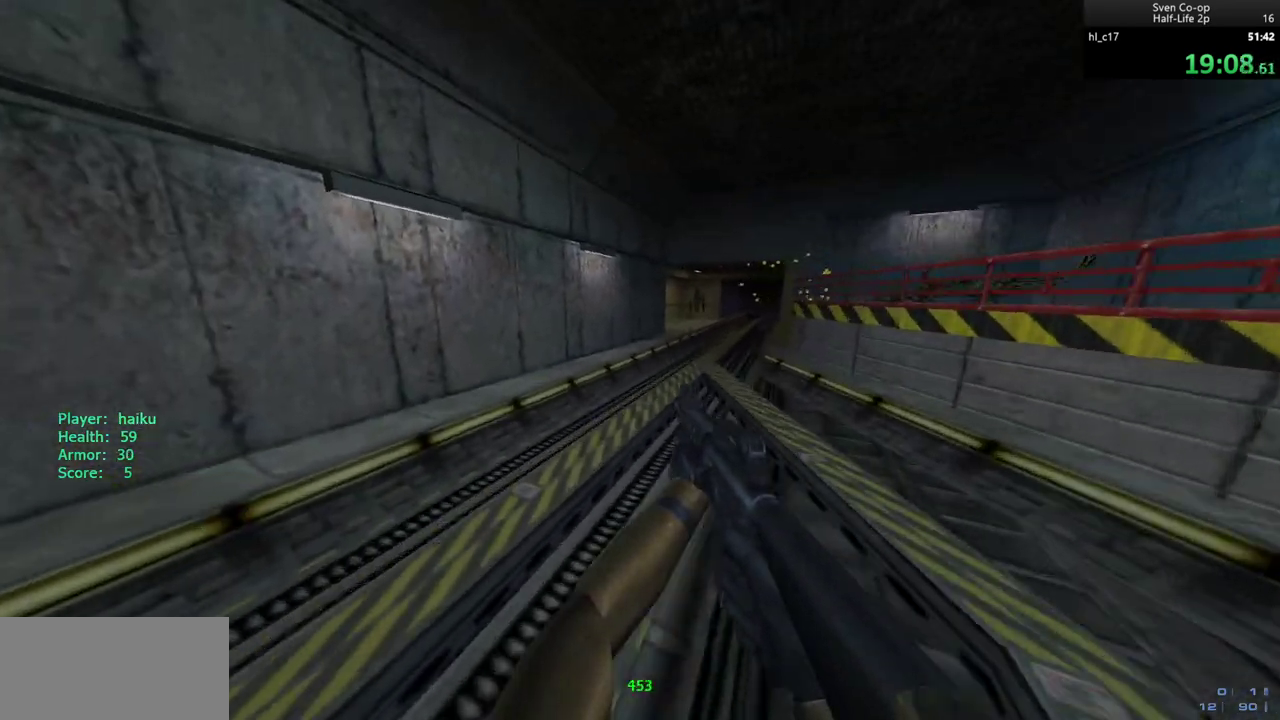
{"keys": ["a"], "mouse": ["wheel_down"], "events": [[17, "a", "up"], [17, "mouse_wheel_down", "up"], [200, "a", "down"], [200, "d", "up"], [283, "d", "down"], [333, "a", "up"], [333, "mouse_wheel_down", "down"], [433, "a", "down"], [433, "d", "up"]]}
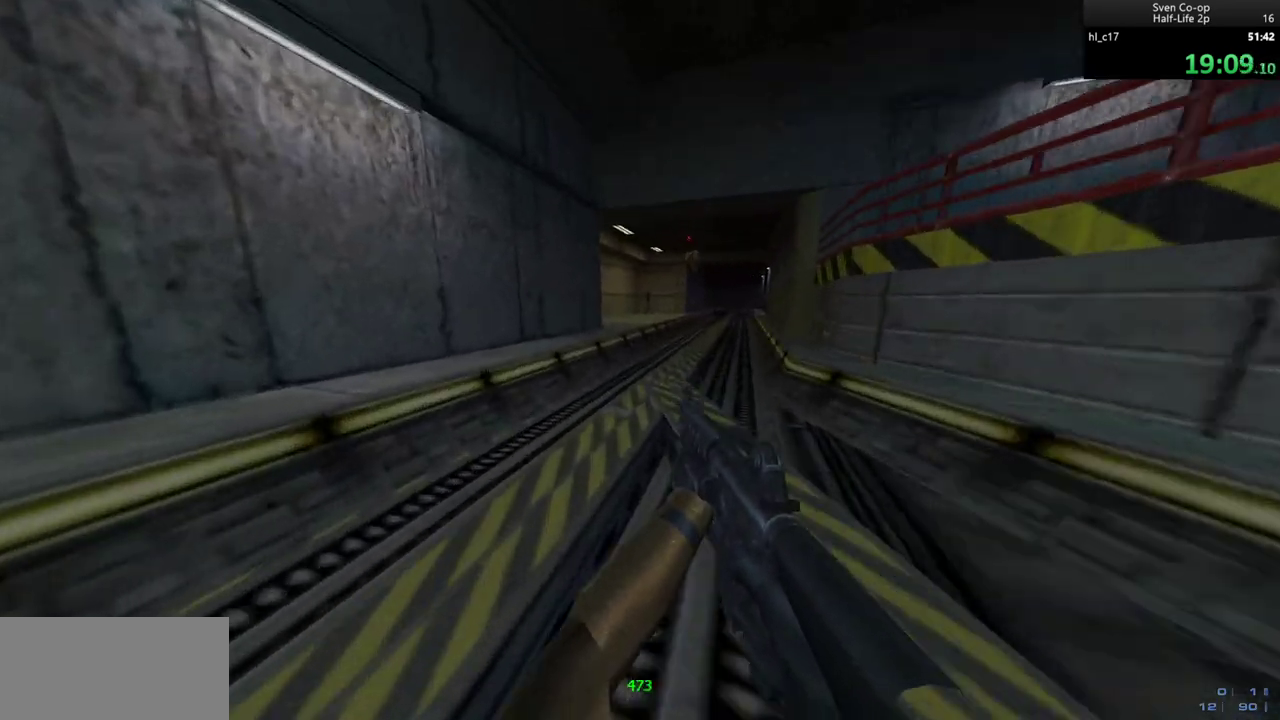
{"keys": ["d"], "mouse": ["wheel_down"], "events": [[17, "a", "up"], [17, "d", "down"], [217, "mouse_wheel_down", "up"], [400, "a", "down"], [400, "d", "up"], [500, "a", "up"], [500, "d", "down"], [500, "mouse_wheel_down", "down"]]}
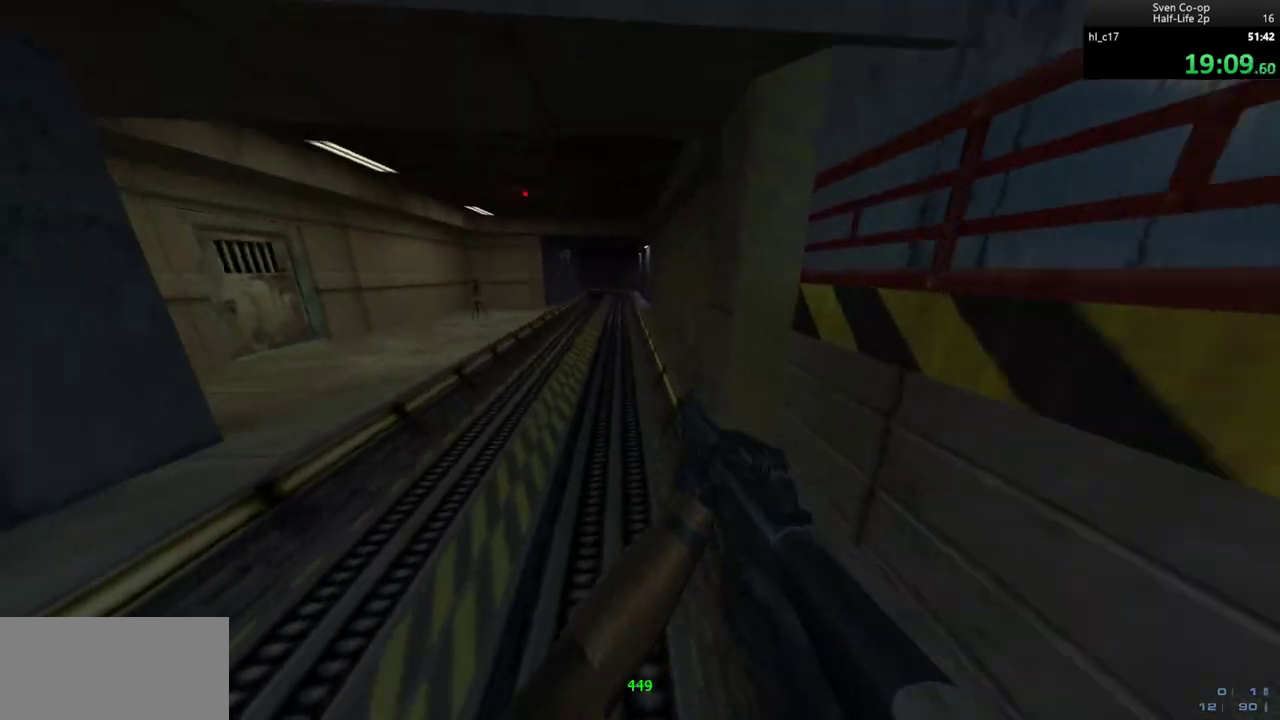
{"keys": ["d"], "mouse": [], "events": [[133, "a", "down"], [183, "d", "up"], [317, "d", "down"], [367, "a", "up"], [367, "mouse_wheel_down", "up"]]}
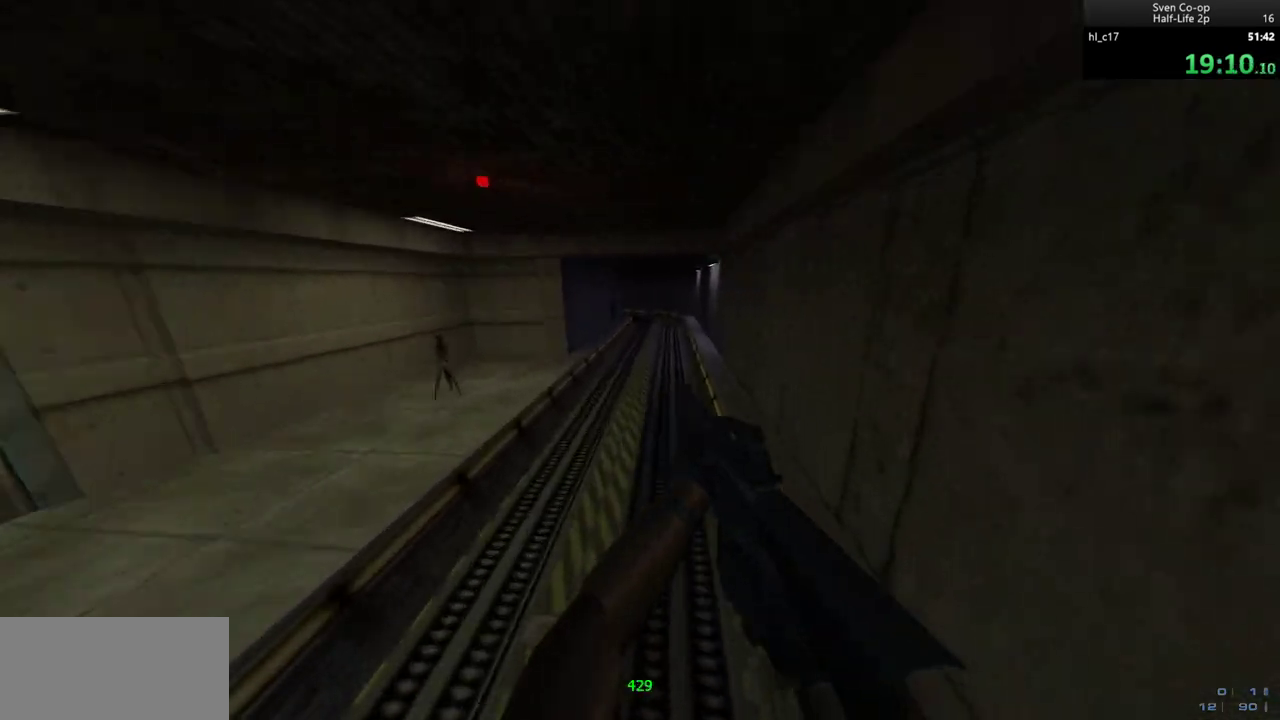
{"keys": ["d"], "mouse": [], "events": [[150, "mouse_wheel_down", "down"], [200, "a", "down"], [200, "d", "up"], [433, "d", "down"], [483, "a", "up"], [483, "mouse_wheel_down", "up"]]}
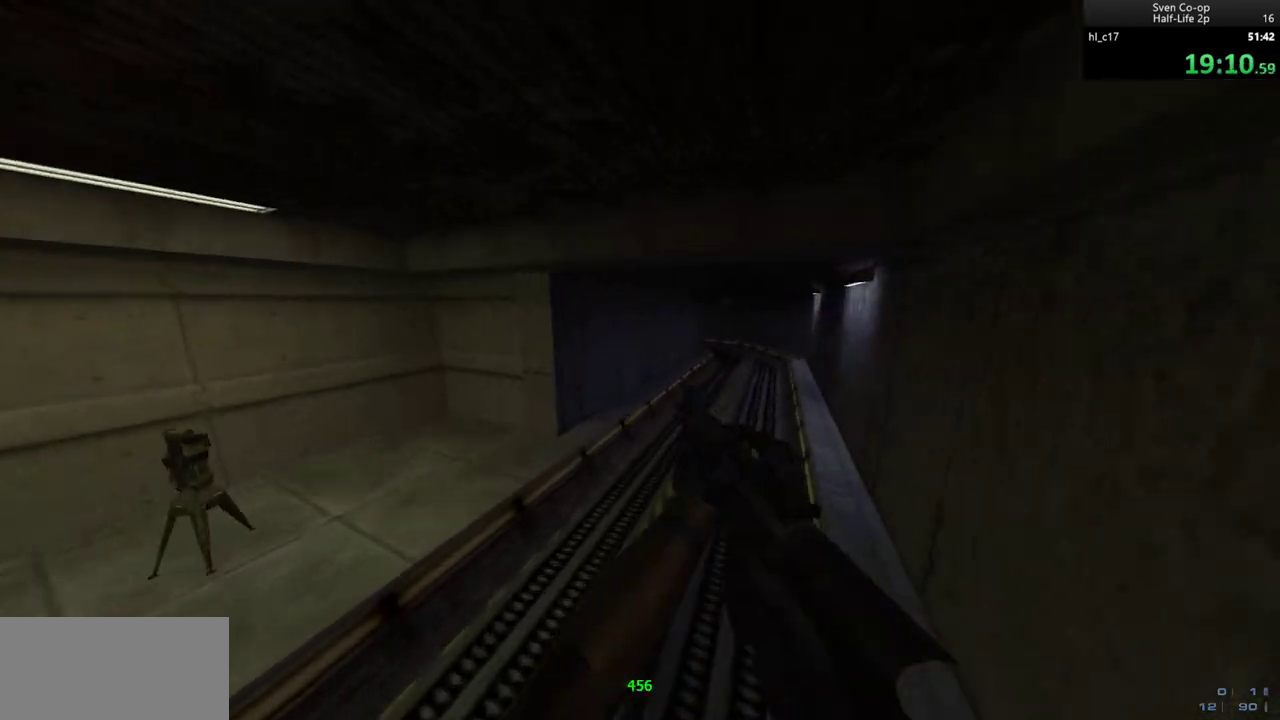
{"keys": ["a"], "mouse": ["wheel_down"], "events": [[300, "mouse_wheel_down", "down"], [350, "a", "down"], [350, "d", "up"]]}
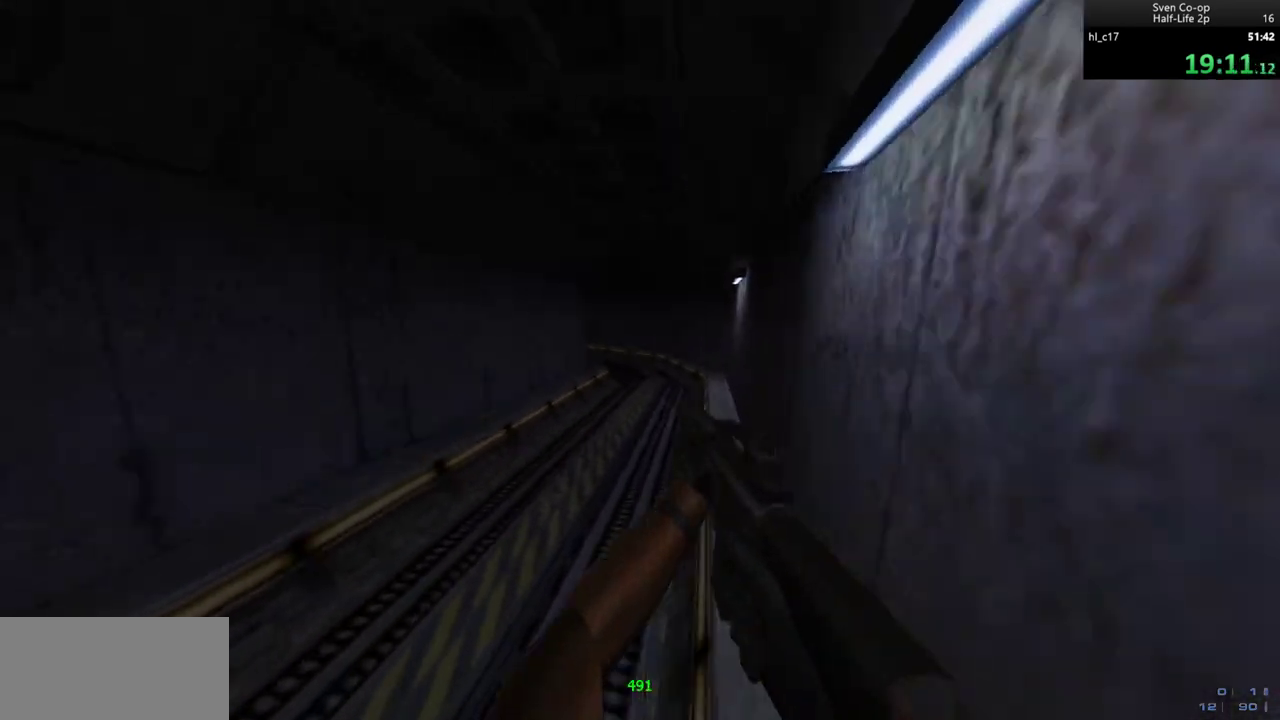
{"keys": ["a"], "mouse": ["wheel_down"], "events": [[83, "a", "up"], [83, "d", "down"], [133, "mouse_wheel_down", "up"], [367, "a", "down"], [417, "d", "up"], [417, "mouse_wheel_down", "down"]]}
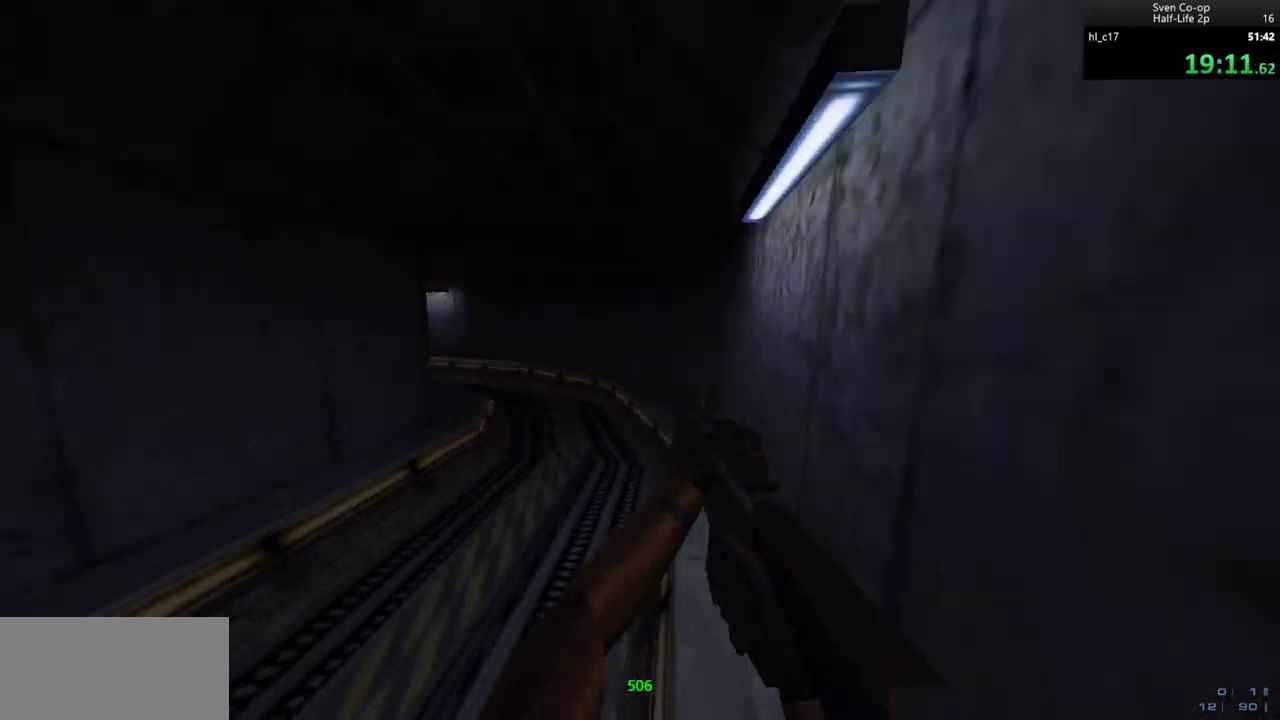
{"keys": ["d"], "mouse": [], "events": [[50, "d", "down"], [100, "a", "up"], [200, "a", "down"], [250, "d", "up"], [283, "mouse_wheel_down", "up"], [333, "d", "down"], [383, "a", "up"]]}
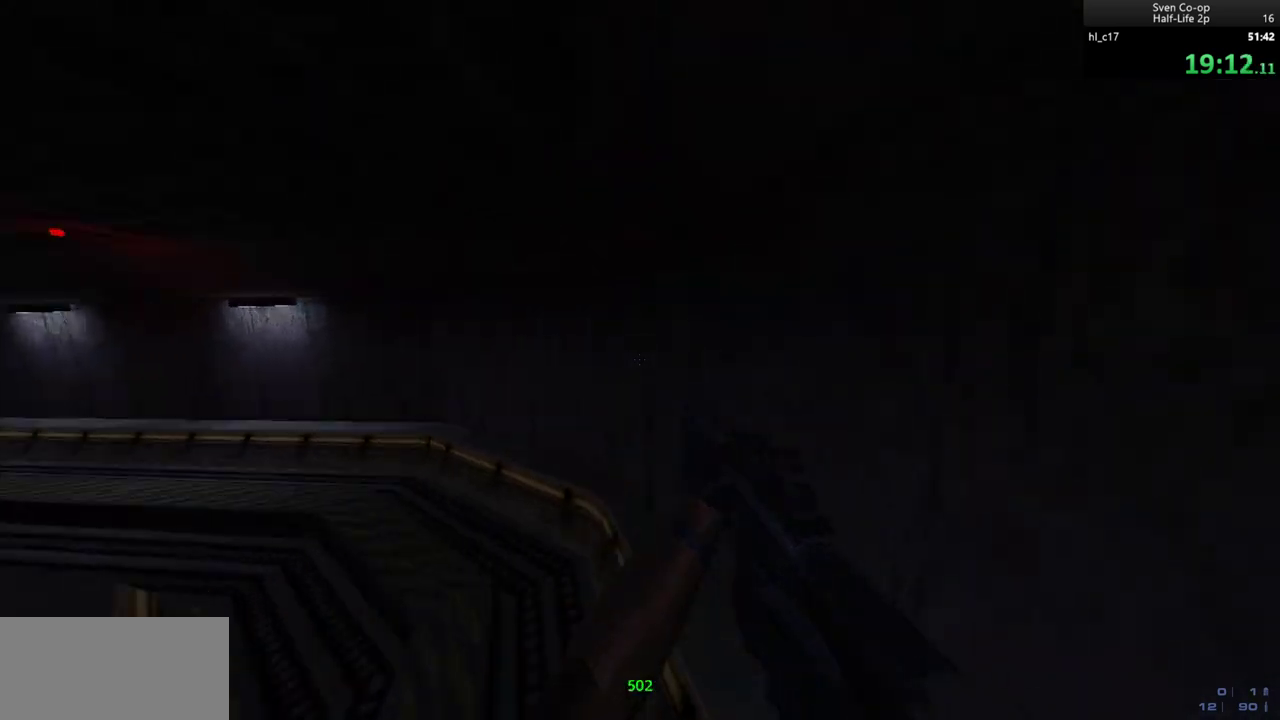
{"keys": ["a"], "mouse": [], "events": [[33, "a", "down"], [33, "d", "up"], [117, "mouse_wheel_down", "down"], [450, "mouse_wheel_down", "up"]]}
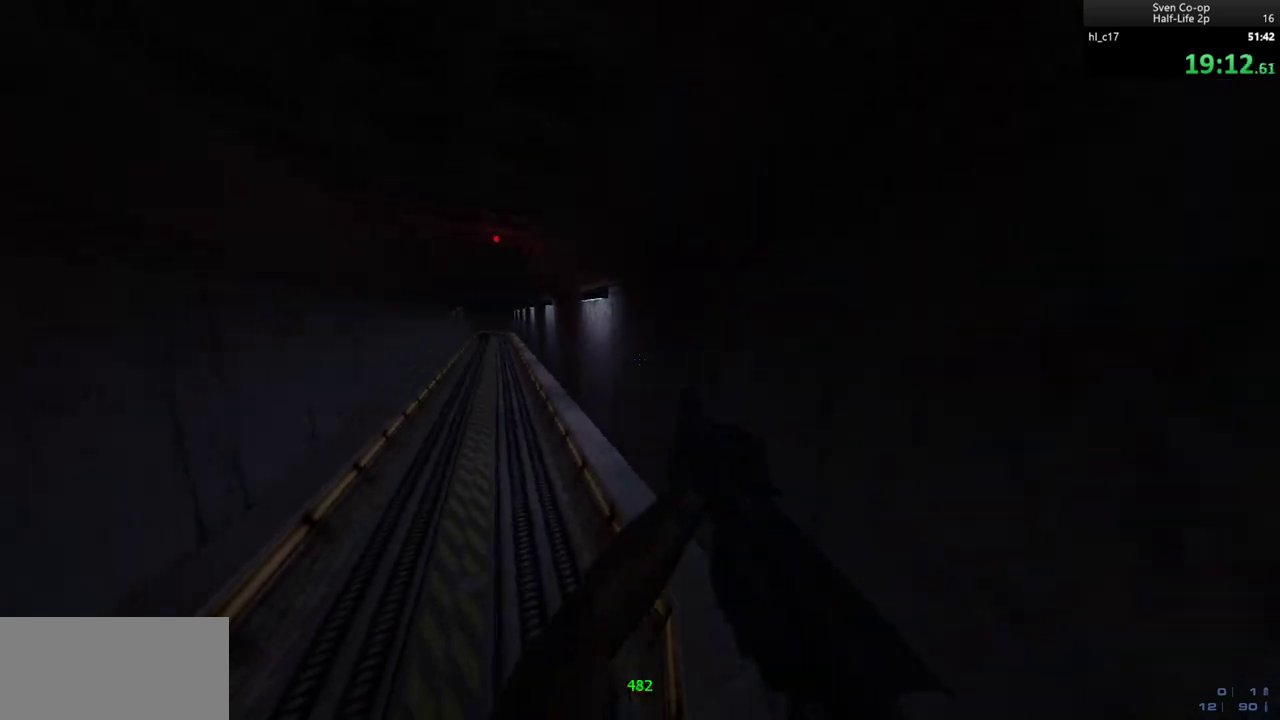
{"keys": ["a"], "mouse": ["wheel_down"], "events": [[133, "d", "down"], [217, "a", "up"], [317, "mouse_wheel_down", "down"], [367, "a", "down"], [367, "d", "up"]]}
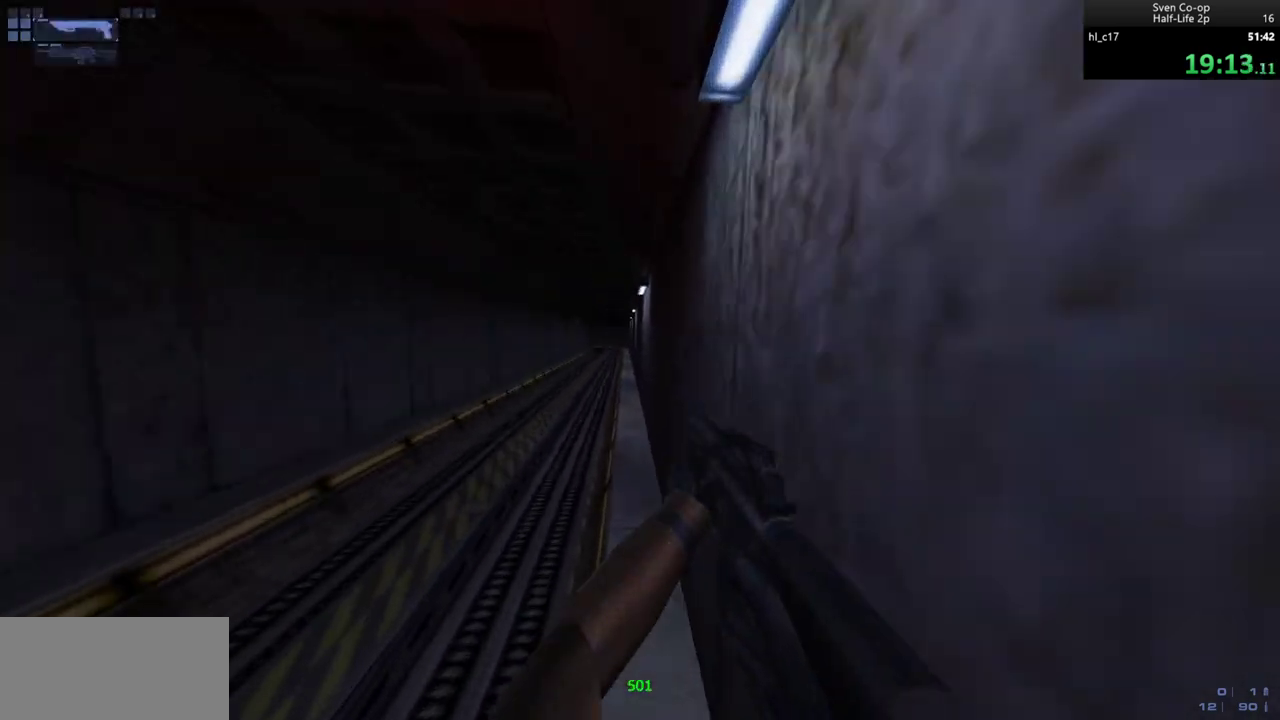
{"keys": ["a"], "mouse": [], "events": [[100, "d", "down"], [150, "a", "up"], [150, "mouse_wheel_down", "up"], [250, "mouse_left", "down"], [333, "mouse_left", "up"], [483, "a", "down"], [483, "d", "up"]]}
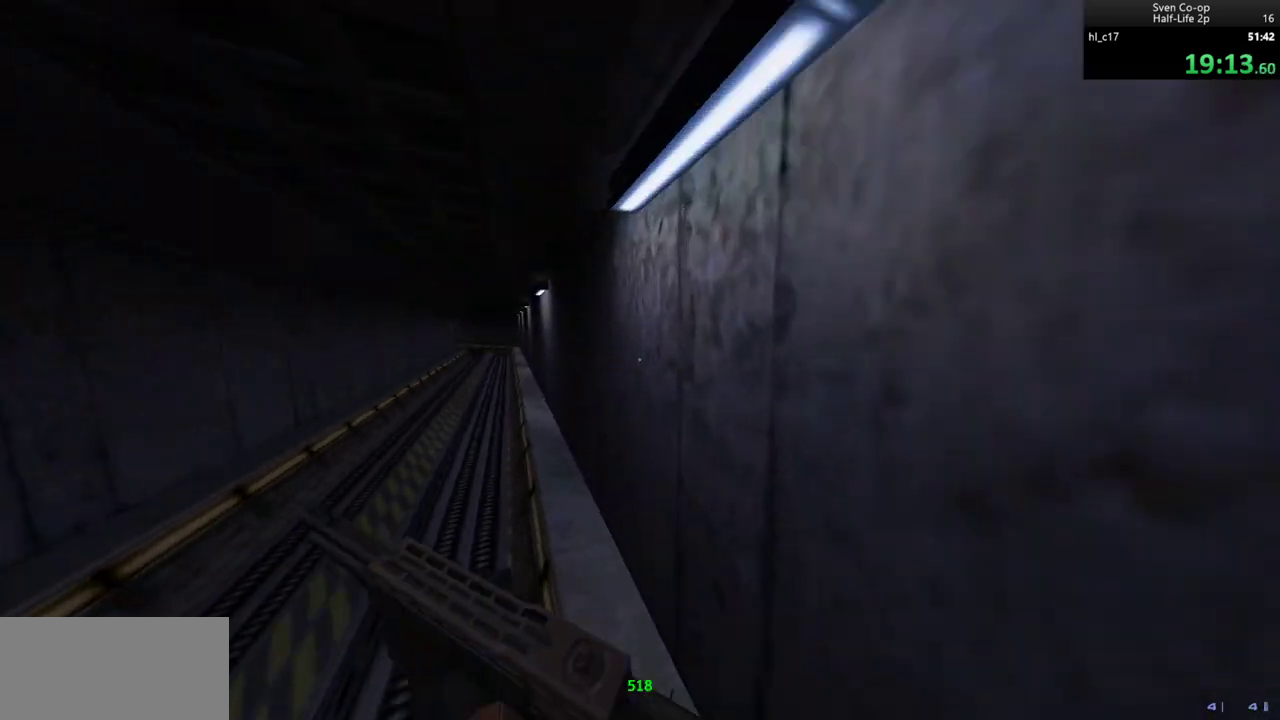
{"keys": ["d"], "mouse": [], "events": [[17, "mouse_wheel_down", "down"], [167, "d", "down"], [217, "a", "up"], [300, "mouse_wheel_down", "up"], [350, "a", "down"], [350, "d", "up"], [450, "d", "down"], [483, "a", "up"]]}
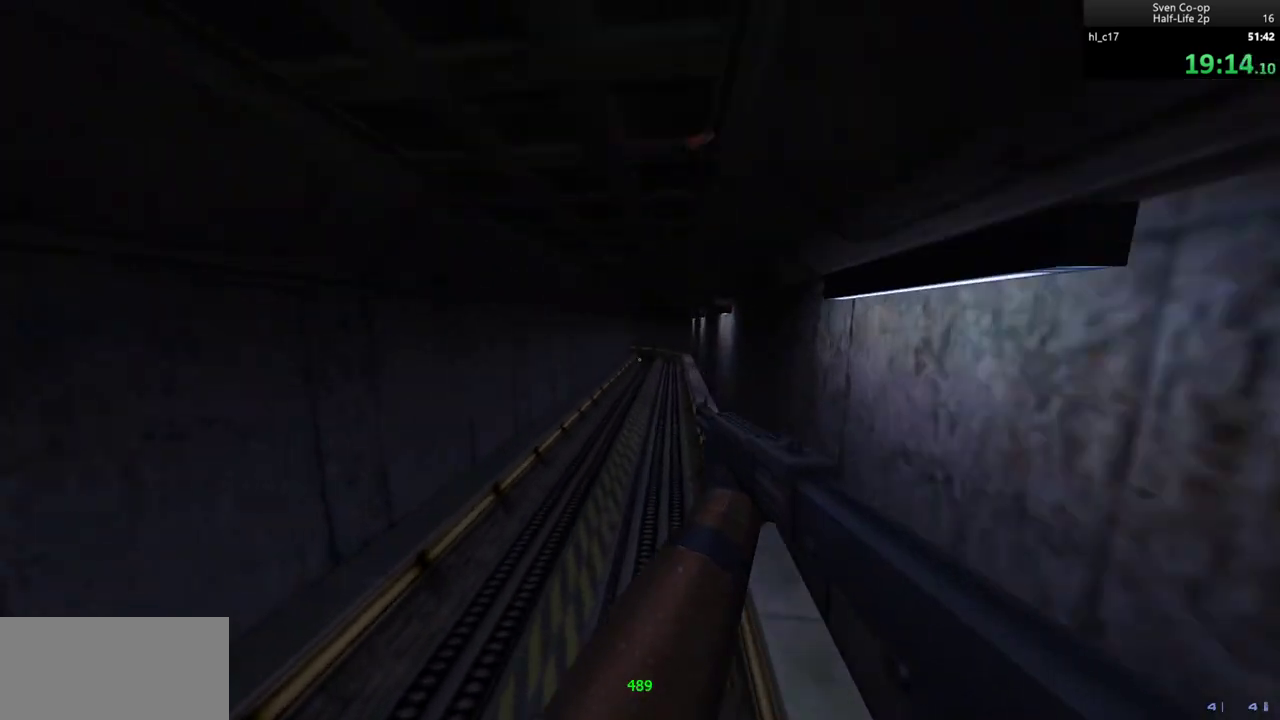
{"keys": ["a", "d"], "mouse": [], "events": [[133, "mouse_wheel_down", "down"], [267, "d", "up"], [317, "a", "down"], [500, "d", "down"], [500, "mouse_wheel_down", "up"]]}
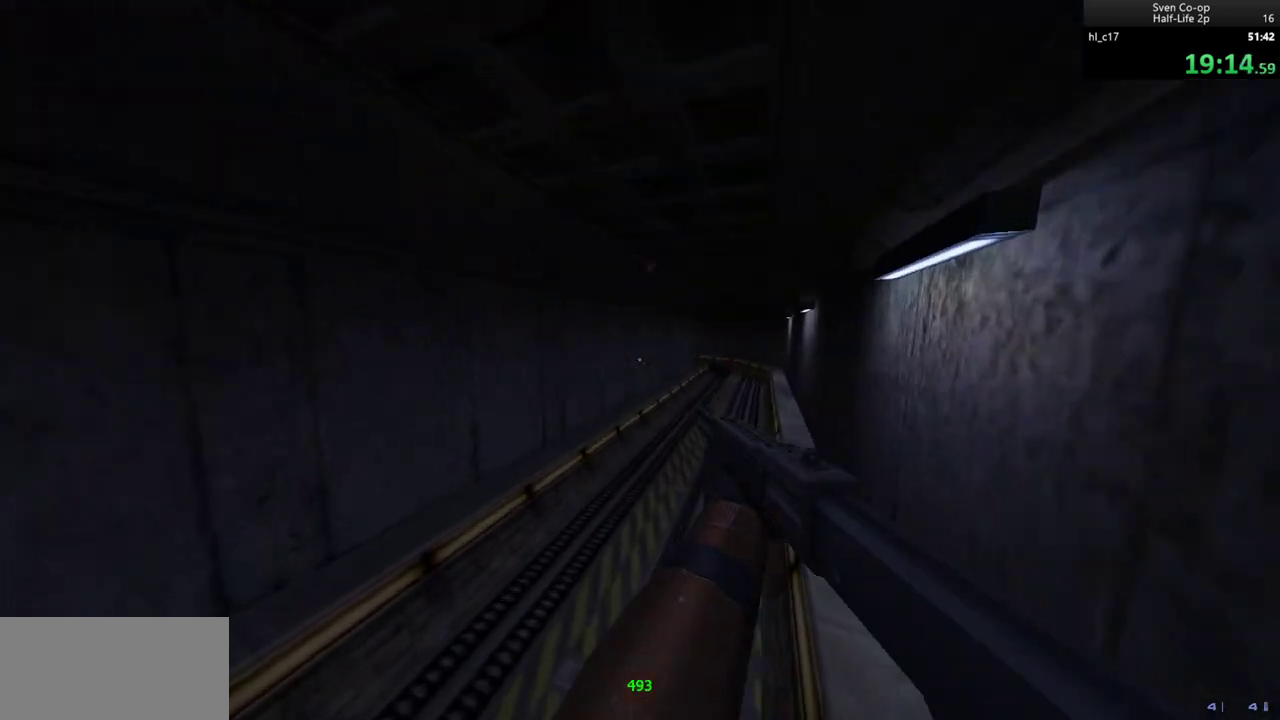
{"keys": ["a"], "mouse": ["wheel_down"], "events": [[50, "a", "up"], [283, "mouse_wheel_down", "down"], [383, "a", "down"], [383, "d", "up"]]}
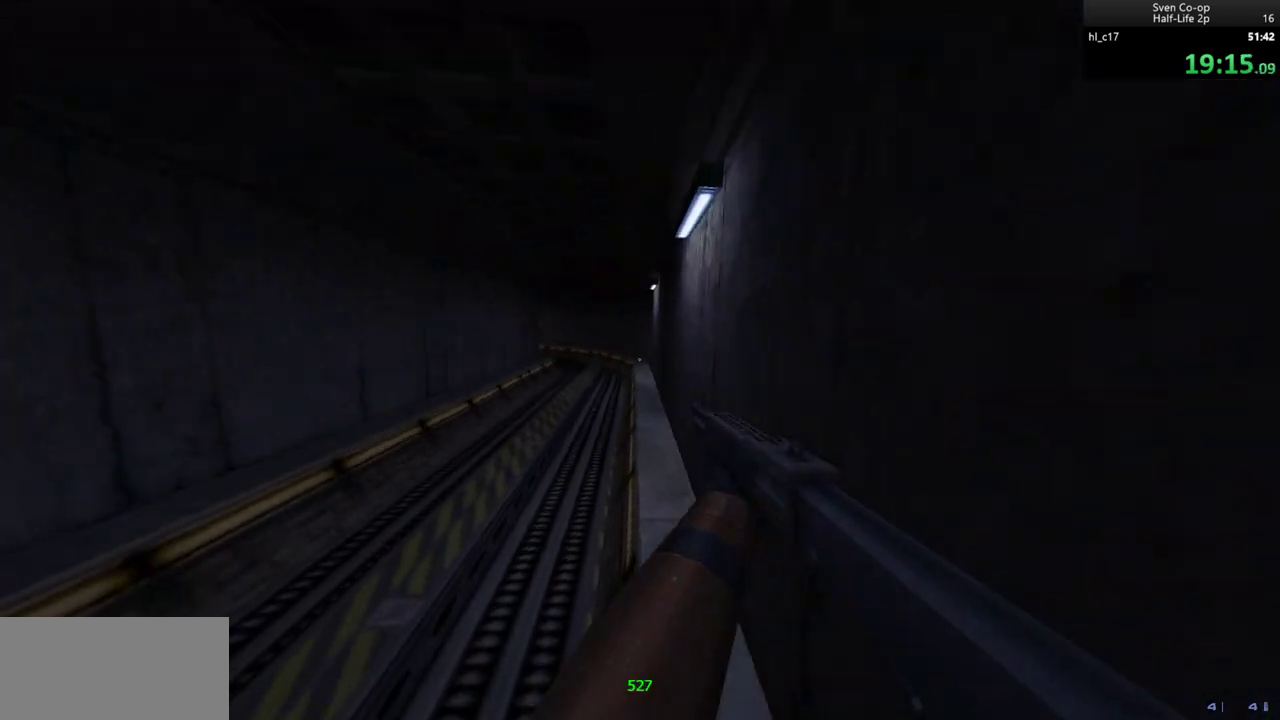
{"keys": [], "mouse": ["wheel_down"], "events": [[117, "a", "up"], [117, "d", "down"], [117, "mouse_wheel_down", "up"], [483, "d", "up"], [483, "mouse_wheel_down", "down"]]}
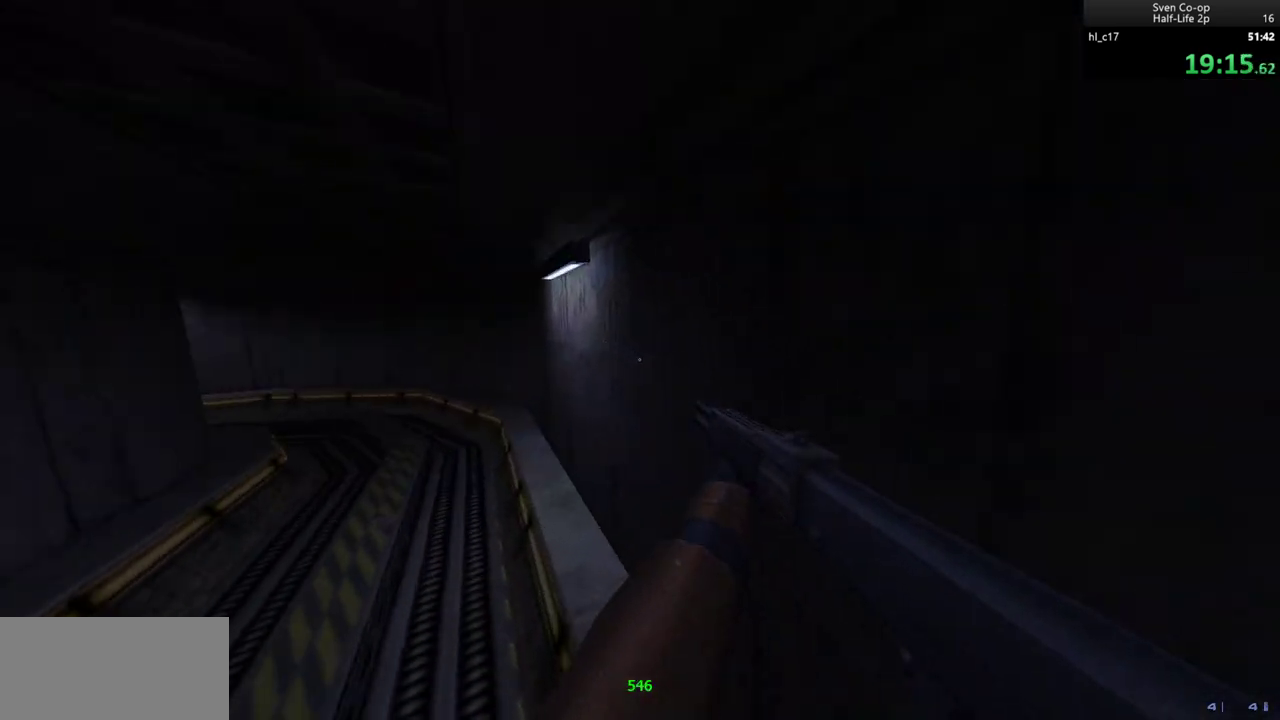
{"keys": ["a"], "mouse": [], "events": [[33, "a", "down"], [267, "a", "up"], [267, "d", "down"], [317, "mouse_wheel_down", "up"], [467, "d", "up"], [500, "a", "down"]]}
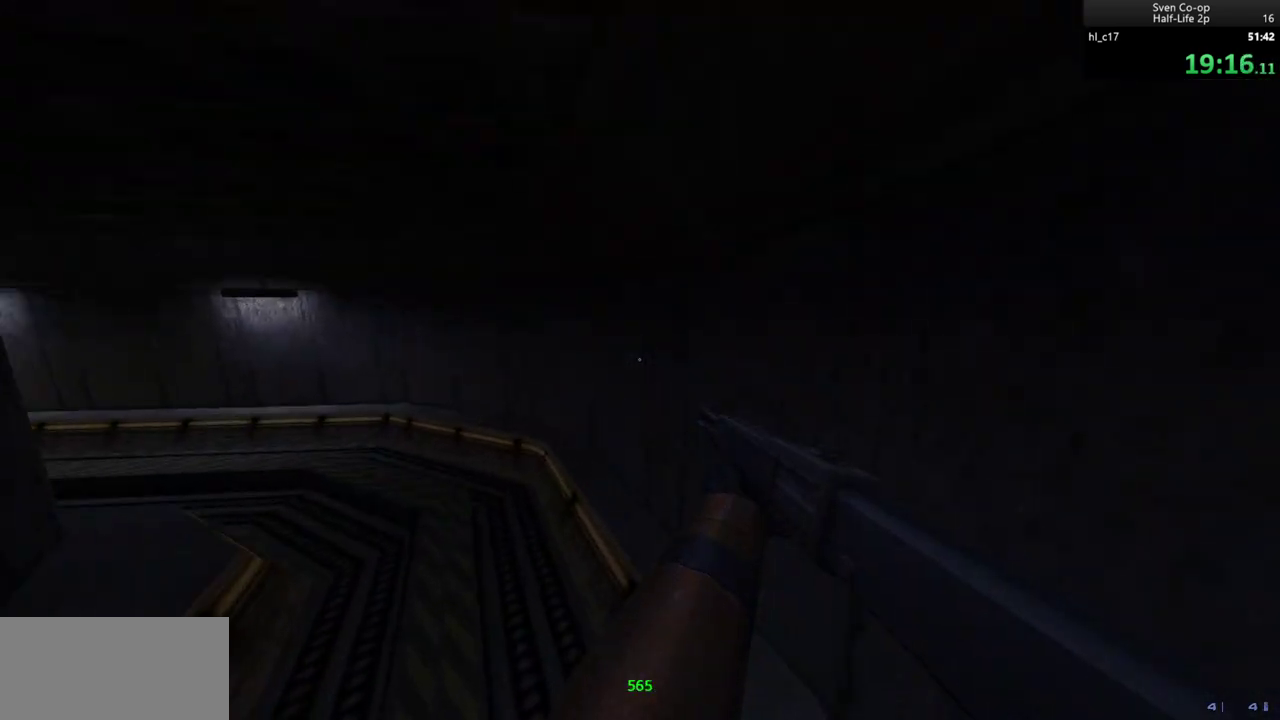
{"keys": ["a"], "mouse": [], "events": [[150, "mouse_wheel_down", "down"], [467, "mouse_wheel_down", "up"]]}
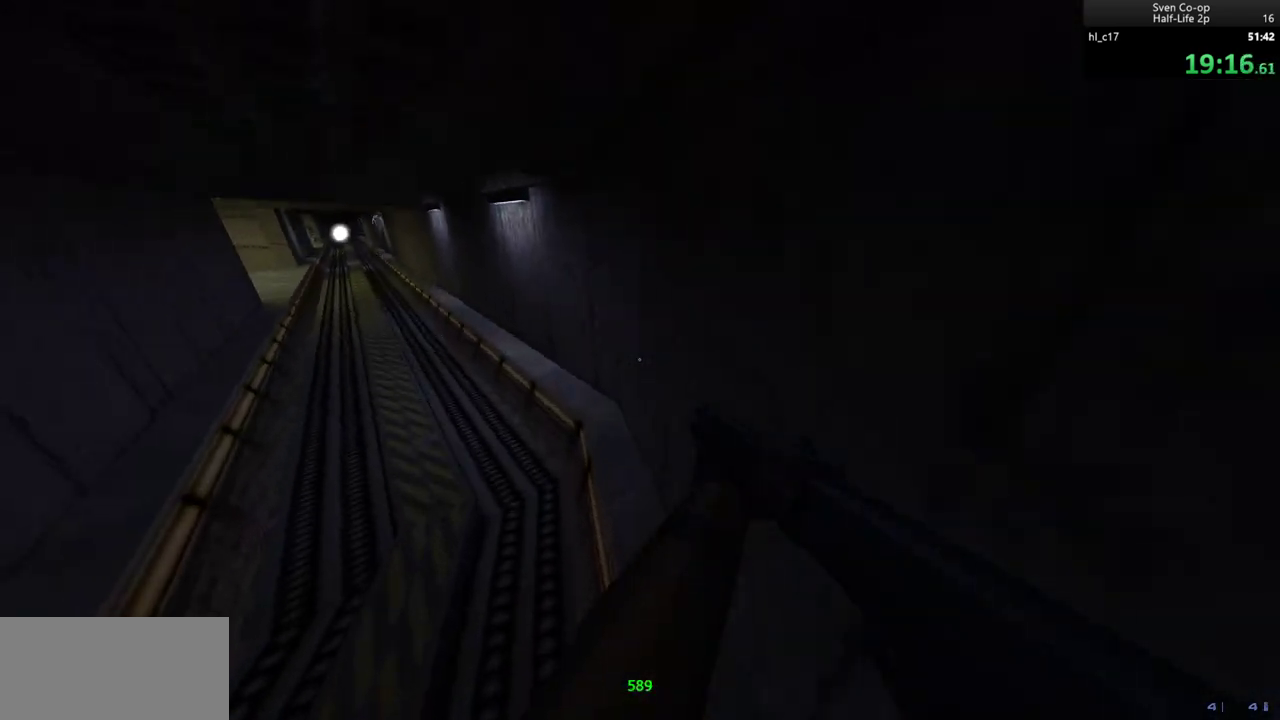
{"keys": ["a"], "mouse": ["wheel_down"], "events": [[250, "d", "down"], [300, "a", "up"], [350, "mouse_wheel_down", "down"], [500, "a", "down"], [500, "d", "up"]]}
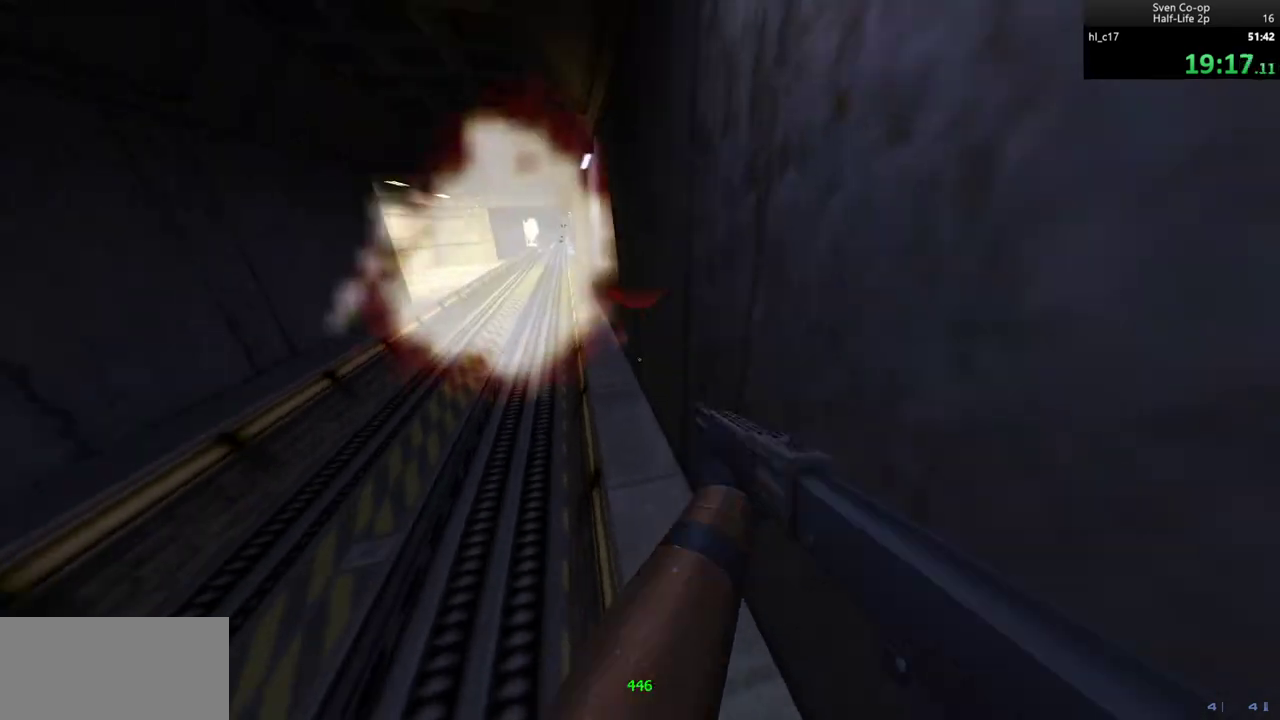
{"keys": ["d"], "mouse": ["wheel_down"], "events": [[233, "mouse_wheel_down", "up"], [267, "a", "up"], [317, "d", "down"], [467, "mouse_wheel_down", "down"]]}
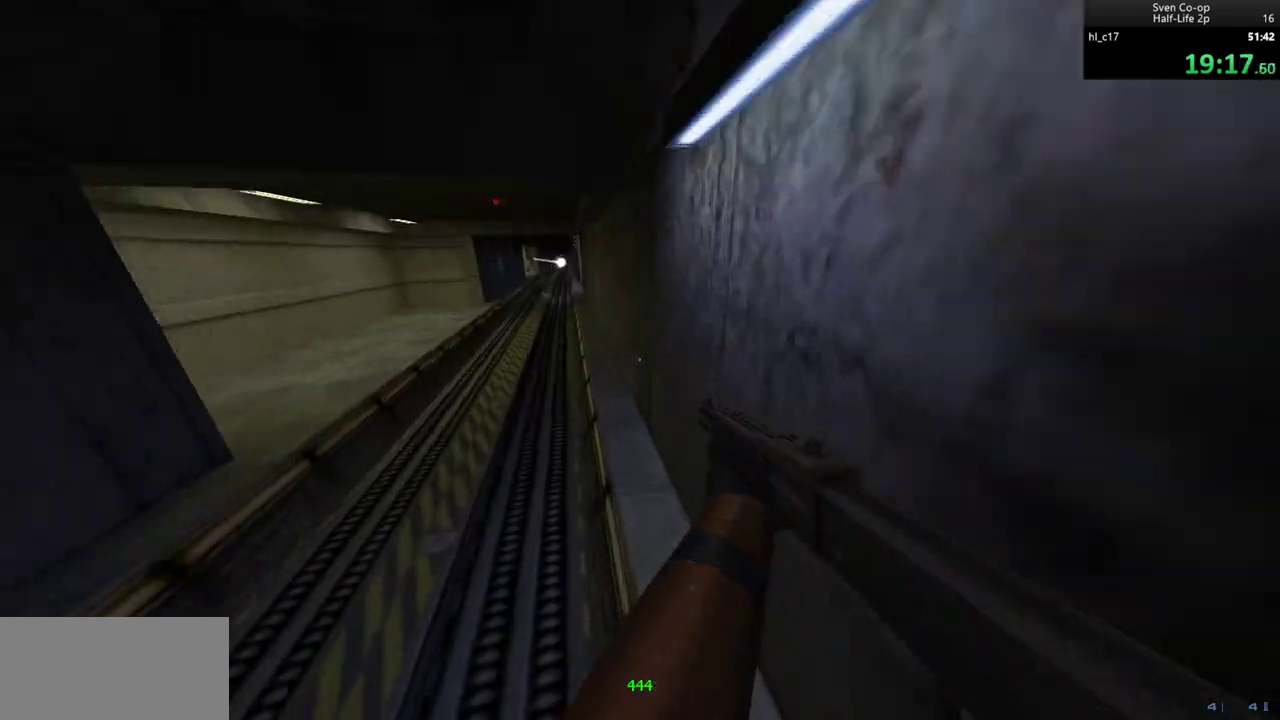
{"keys": ["d"], "mouse": [], "events": [[50, "a", "down"], [50, "d", "up"], [233, "mouse_wheel_down", "up"], [433, "a", "up"], [433, "d", "down"]]}
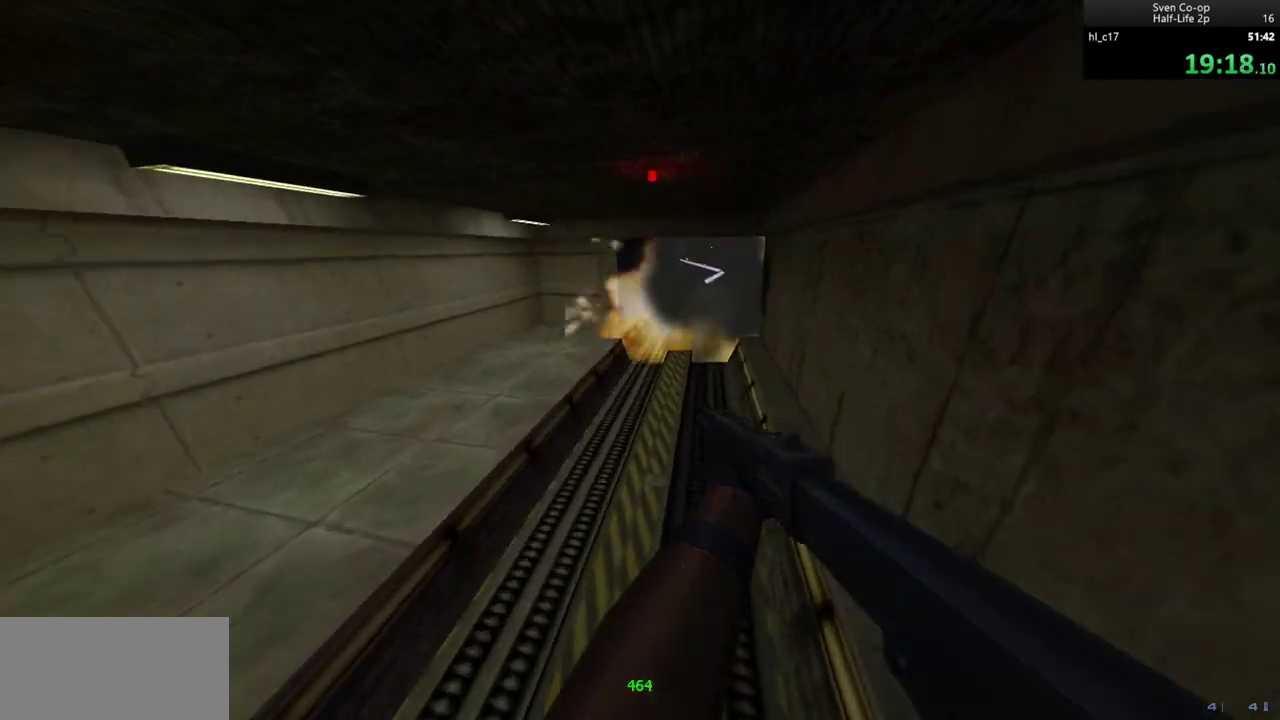
{"keys": ["d"], "mouse": [], "events": [[67, "mouse_wheel_down", "down"], [267, "a", "down"], [267, "d", "up"], [450, "a", "up"], [450, "d", "down"], [450, "mouse_wheel_down", "up"]]}
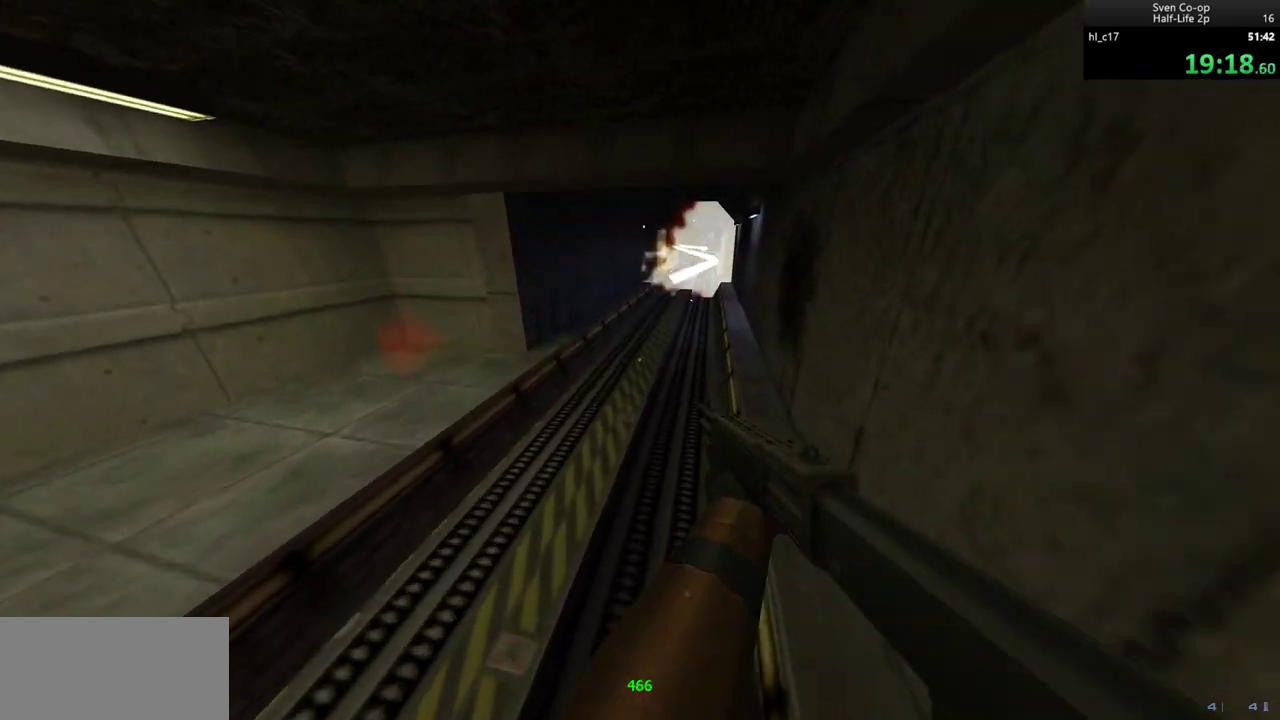
{"keys": ["a"], "mouse": ["wheel_down"], "events": [[133, "a", "down"], [167, "a", "up"], [317, "mouse_wheel_down", "down"], [417, "a", "down"], [417, "d", "up"]]}
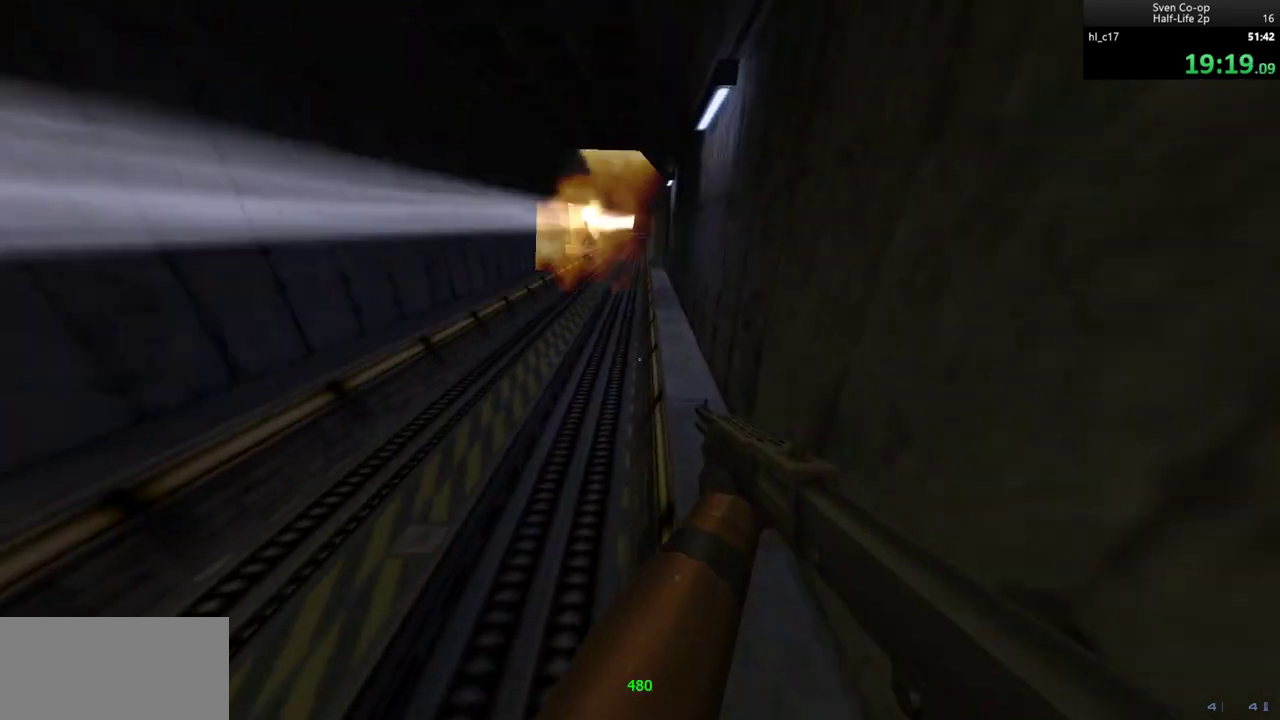
{"keys": ["a", "d"], "mouse": [], "events": [[100, "a", "up"], [100, "d", "down"], [200, "mouse_wheel_down", "up"], [250, "a", "down"], [250, "d", "up"], [333, "a", "up"], [333, "d", "down"], [467, "a", "down"]]}
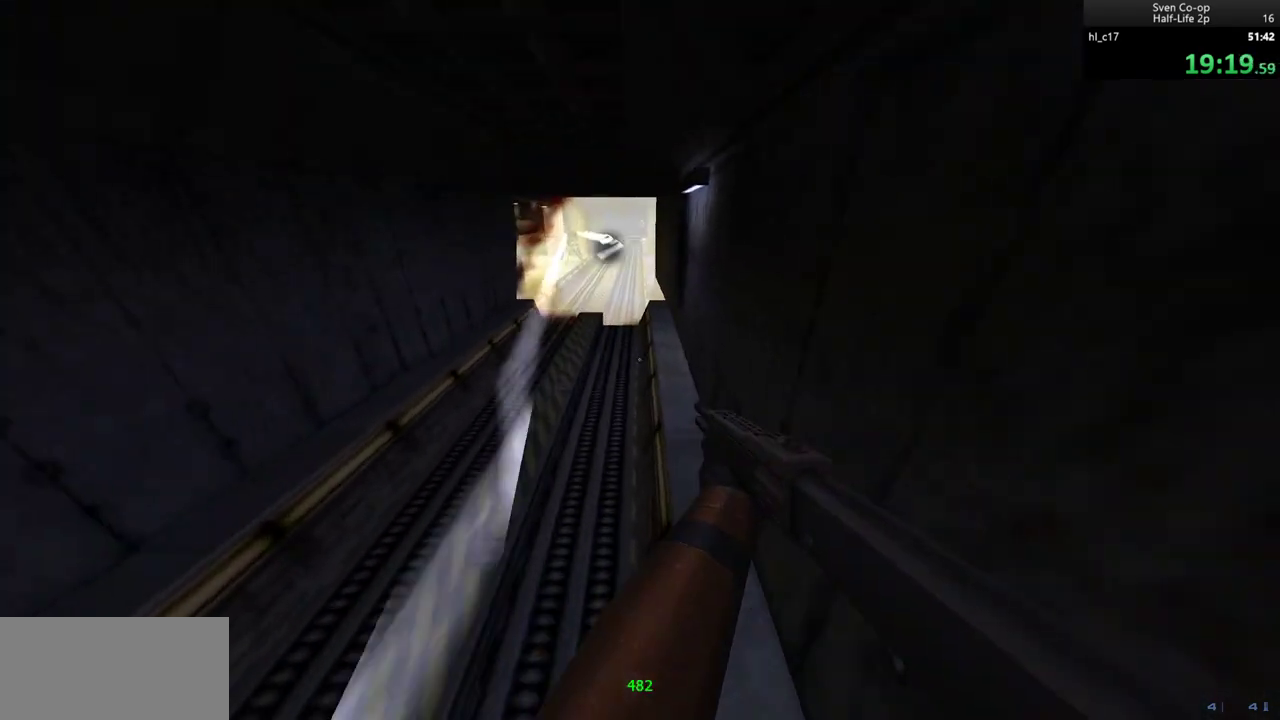
{"keys": ["d"], "mouse": [], "events": [[17, "d", "up"], [17, "mouse_wheel_down", "down"], [117, "a", "up"], [117, "d", "down"], [250, "a", "down"], [250, "d", "up"], [400, "a", "up"], [400, "d", "down"], [450, "mouse_wheel_down", "up"]]}
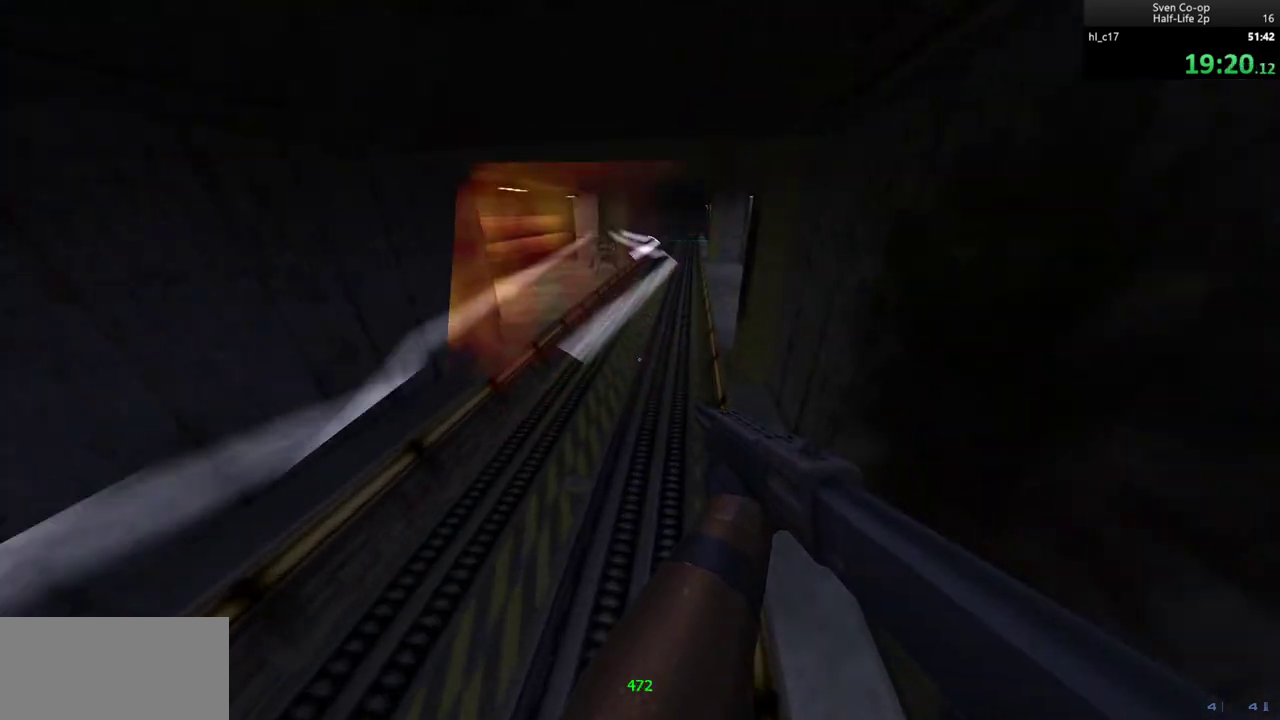
{"keys": ["d"], "mouse": ["wheel_down"], "events": [[183, "a", "down"], [183, "d", "up"], [217, "mouse_wheel_down", "down"], [267, "mouse_wheel_down", "up"], [317, "a", "up"], [317, "d", "down"], [317, "mouse_wheel_down", "down"]]}
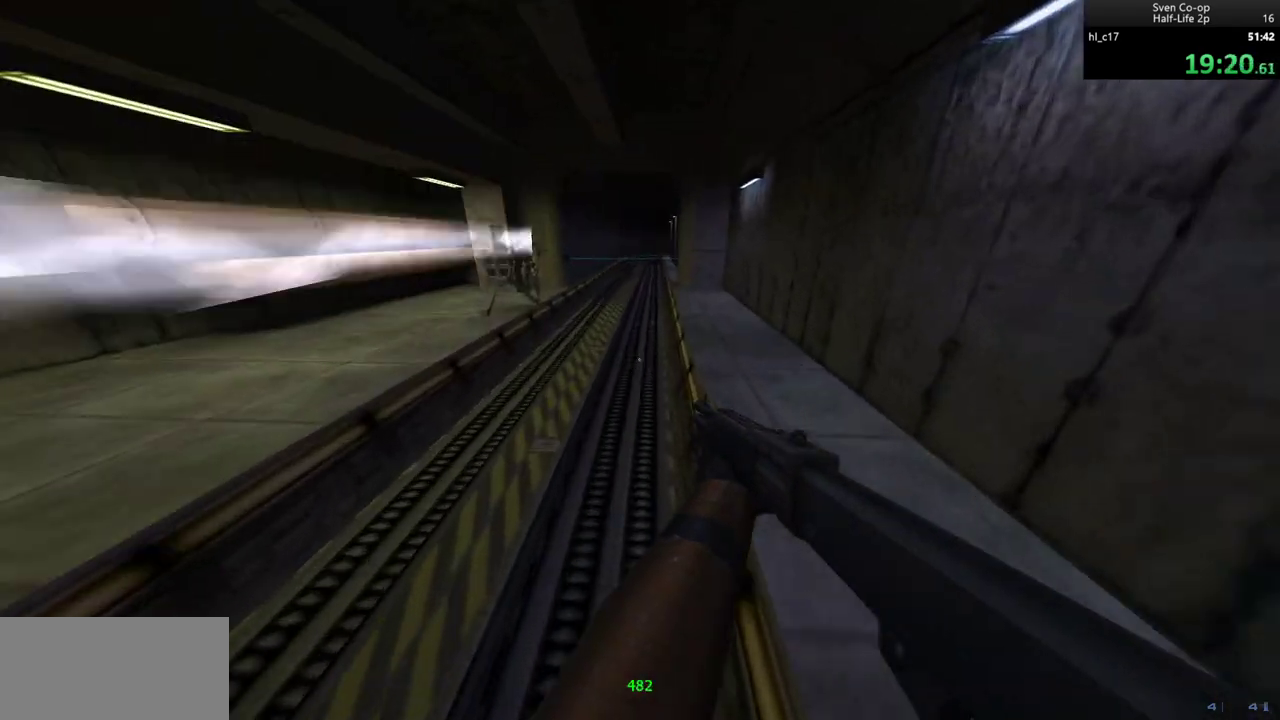
{"keys": ["a"], "mouse": ["wheel_down"], "events": [[100, "mouse_wheel_down", "up"], [233, "d", "up"], [283, "a", "down"], [467, "mouse_wheel_down", "down"]]}
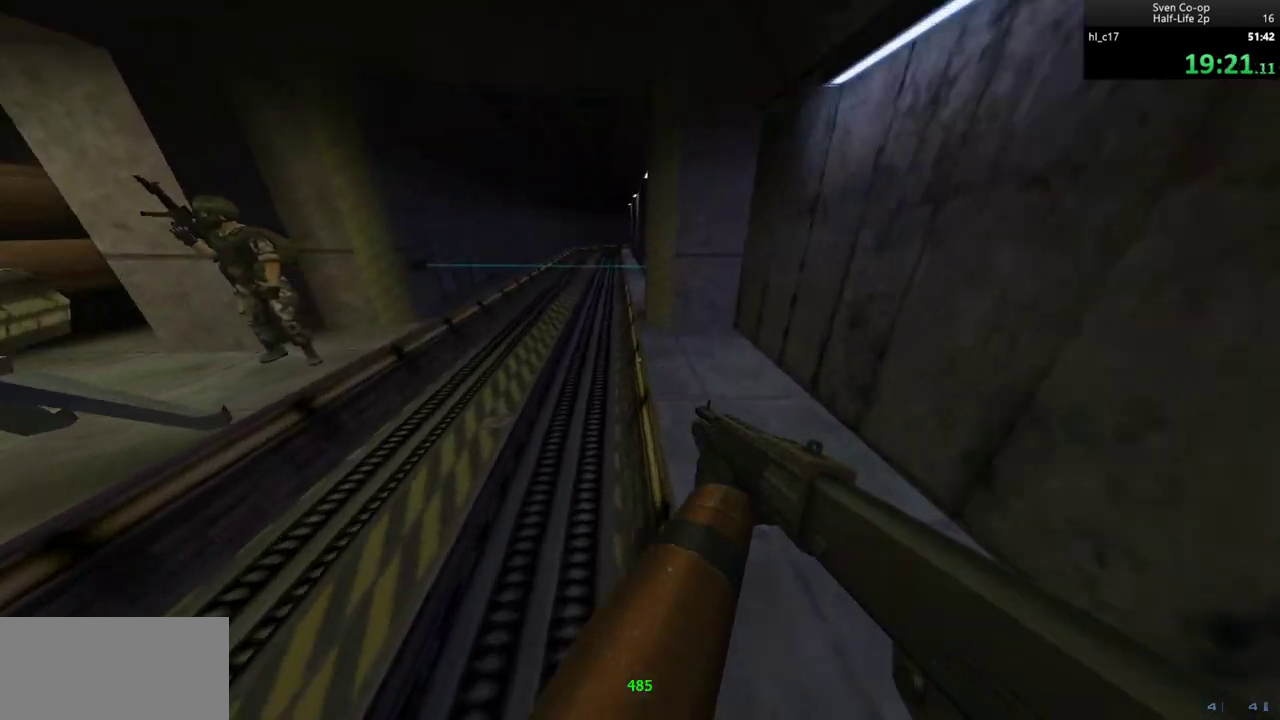
{"keys": ["ctrl", "d"], "mouse": [], "events": [[167, "d", "down"], [200, "a", "up"], [200, "ctrl", "down"], [300, "mouse_wheel_down", "up"]]}
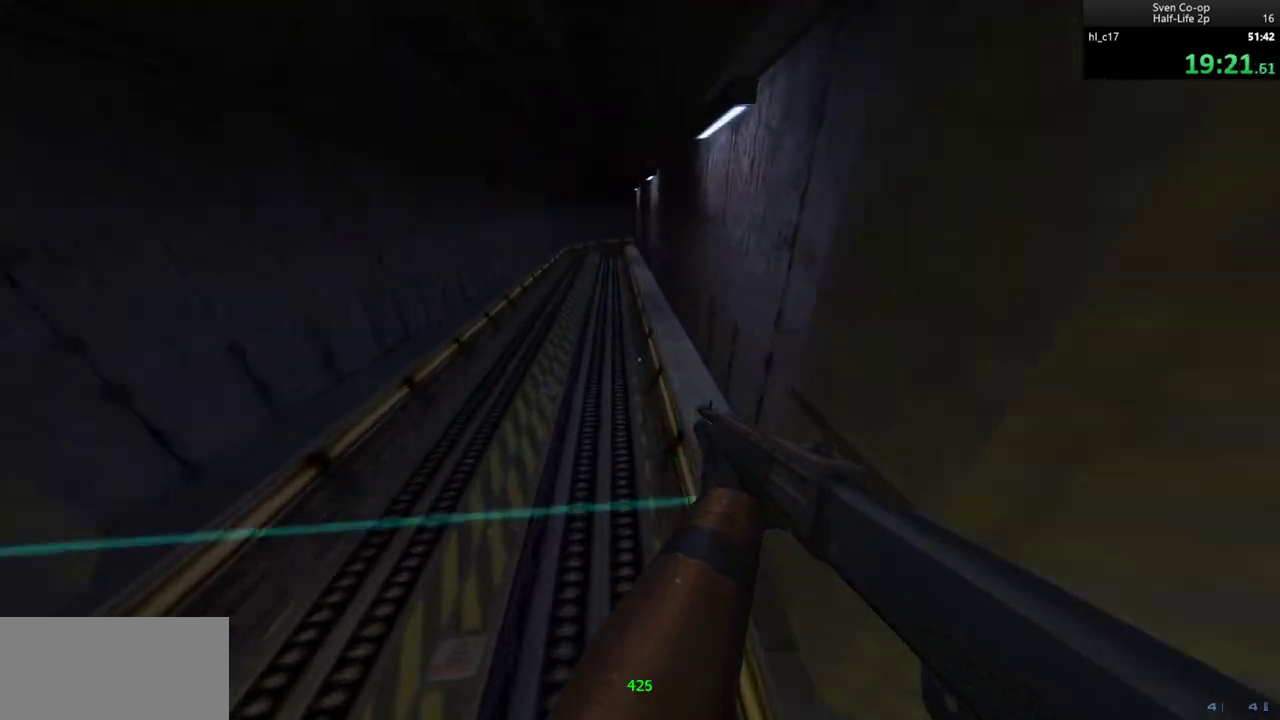
{"keys": ["d", "w"], "mouse": [], "events": [[317, "ctrl", "up"], [367, "w", "down"]]}
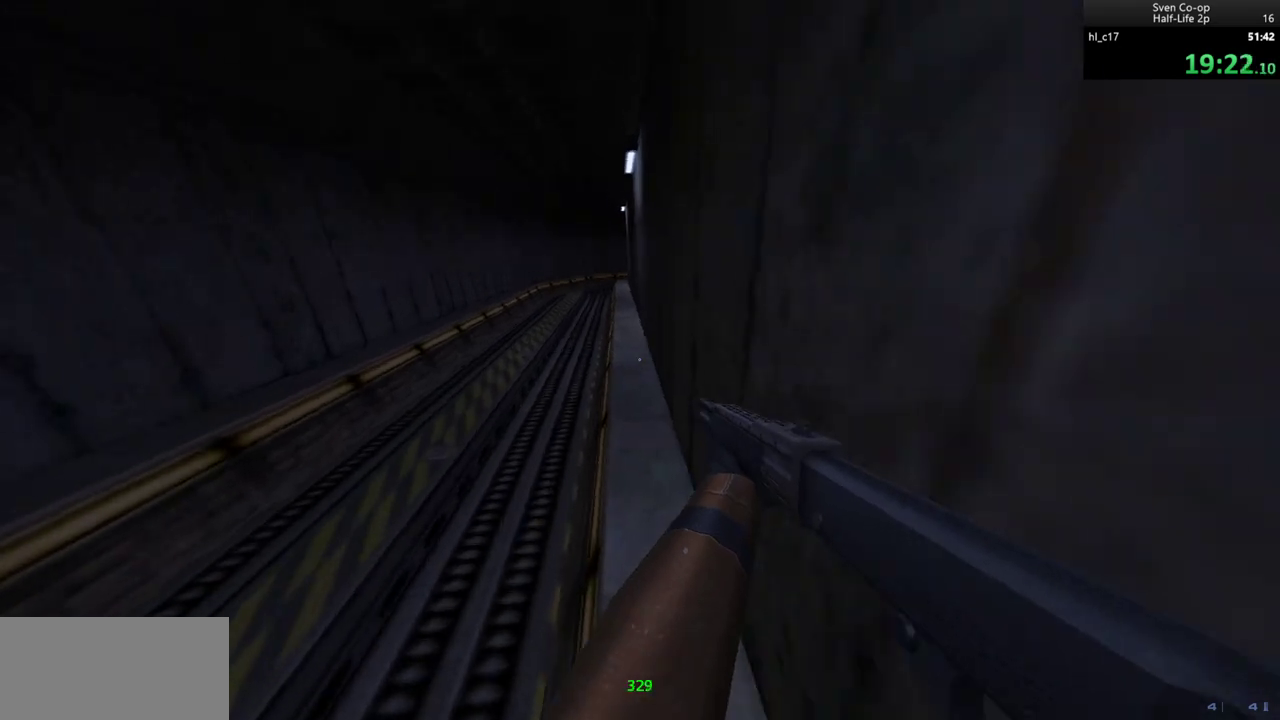
{"keys": ["d", "w"], "mouse": [], "events": []}